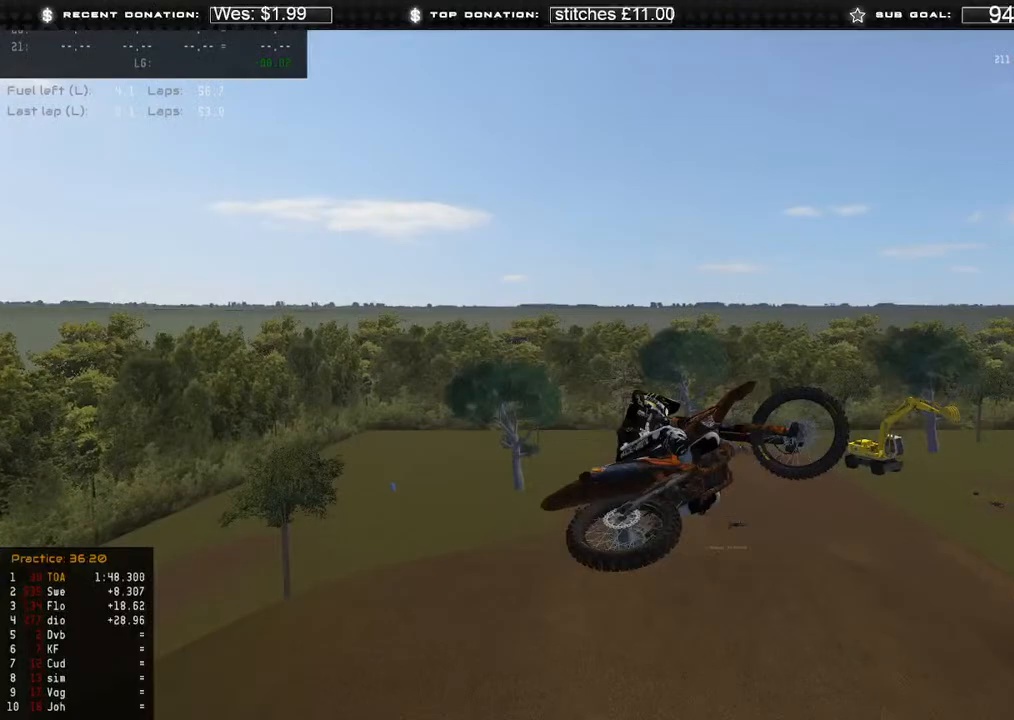
Gameplay with a controller (Xbox layout); each line is a JSON object with the inputs held at the frame after it (dt_ms = milliseconds from this image to that frame). "events" lists button and stick changes between this image and that frame as [ms after this image, input, new state], when the widget could be followed in between. Not read: SHARE.
{"dt_ms": 500, "buttons": ["R3"], "left_stick": "up-right", "right_stick": "down-right", "events": [[17, "right_stick", "right"], [33, "R3", "down"], [167, "R2", "up"], [167, "R3", "up"], [167, "left_stick", "up-left"], [267, "left_stick", "up"], [417, "left_stick", "up-right"], [450, "R3", "down"], [450, "right_stick", "down-right"]]}
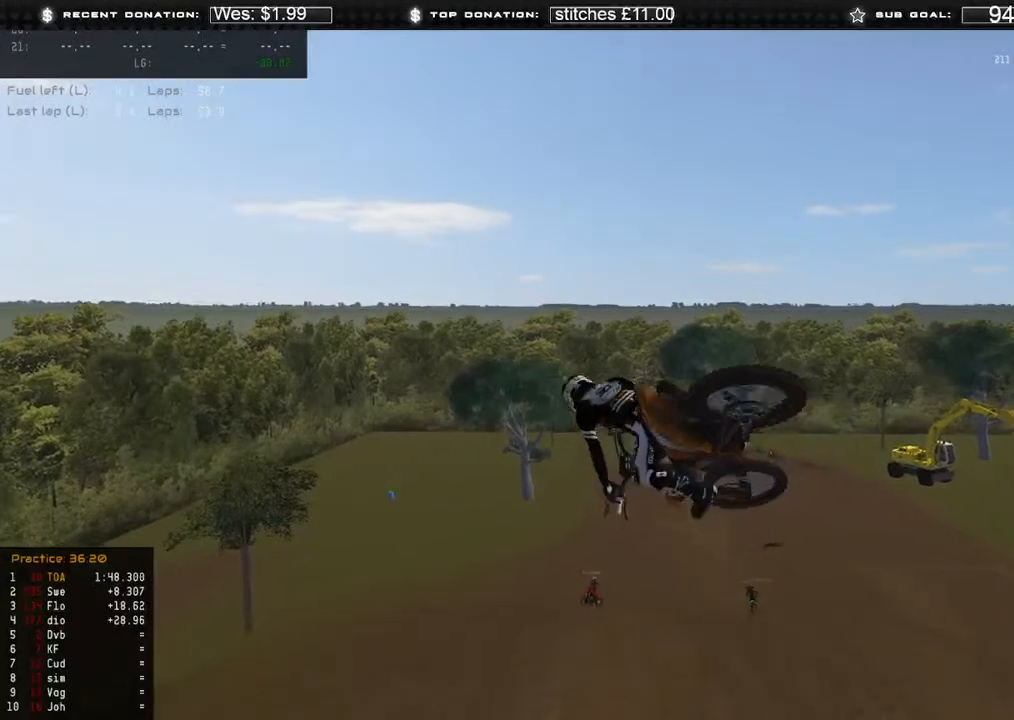
{"dt_ms": 500, "buttons": [], "left_stick": "up-right", "right_stick": "down-left", "events": [[67, "R3", "up"], [117, "right_stick", "down-left"], [283, "X", "down"], [417, "X", "up"]]}
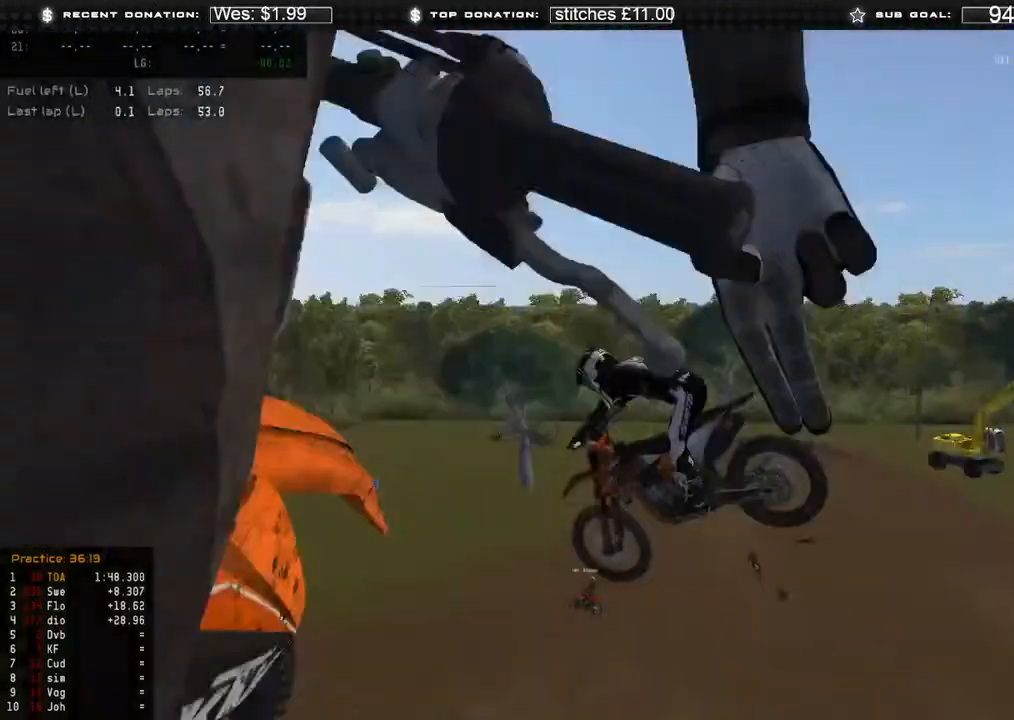
{"dt_ms": 500, "buttons": [], "left_stick": "up", "right_stick": "center", "events": [[200, "R2", "down"], [217, "right_stick", "up"], [267, "left_stick", "up"], [417, "R2", "up"], [417, "right_stick", "center"]]}
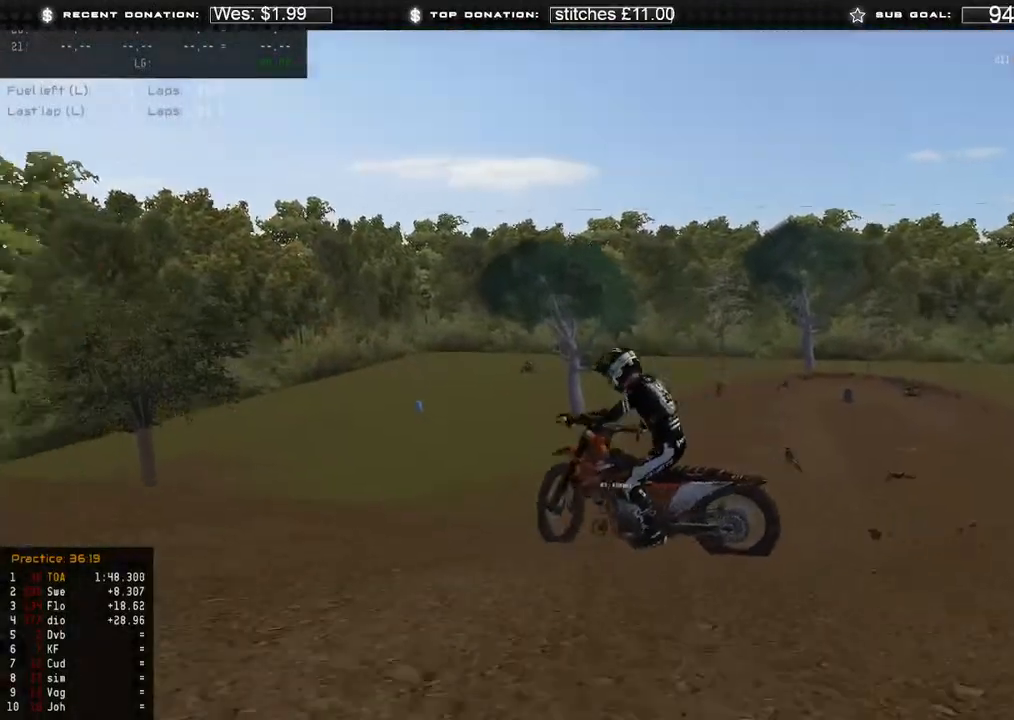
{"dt_ms": 500, "buttons": ["R2"], "left_stick": "center", "right_stick": "up", "events": [[267, "R2", "down"], [350, "left_stick", "center"], [367, "right_stick", "up"]]}
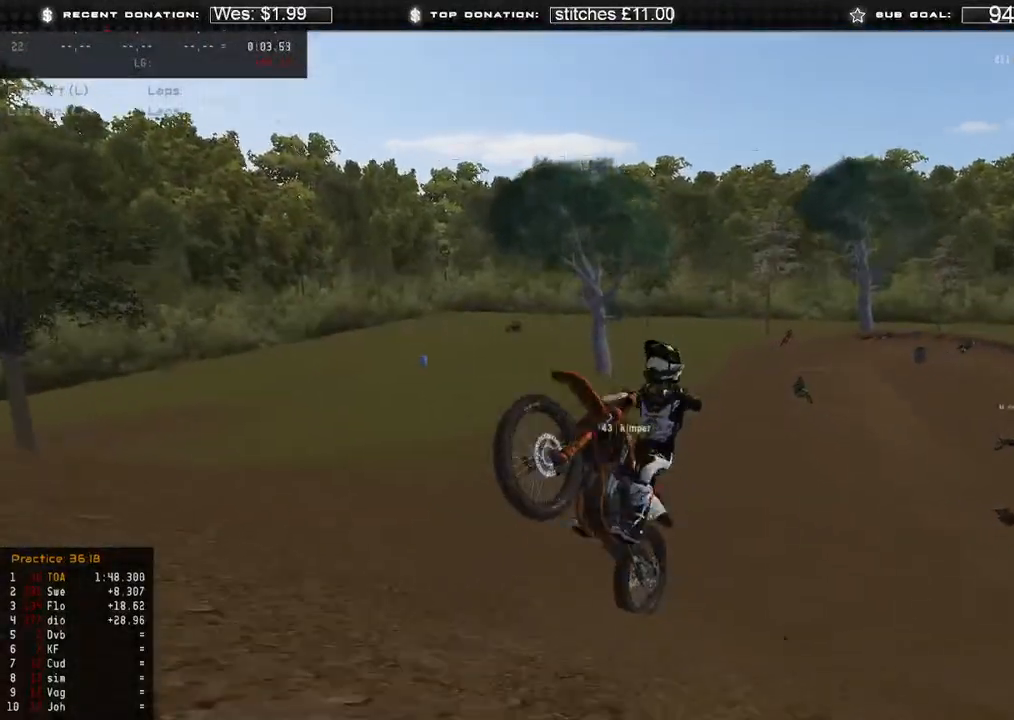
{"dt_ms": 500, "buttons": [], "left_stick": "center", "right_stick": "center", "events": [[117, "R2", "up"], [233, "R2", "down"], [433, "R2", "up"], [483, "right_stick", "center"]]}
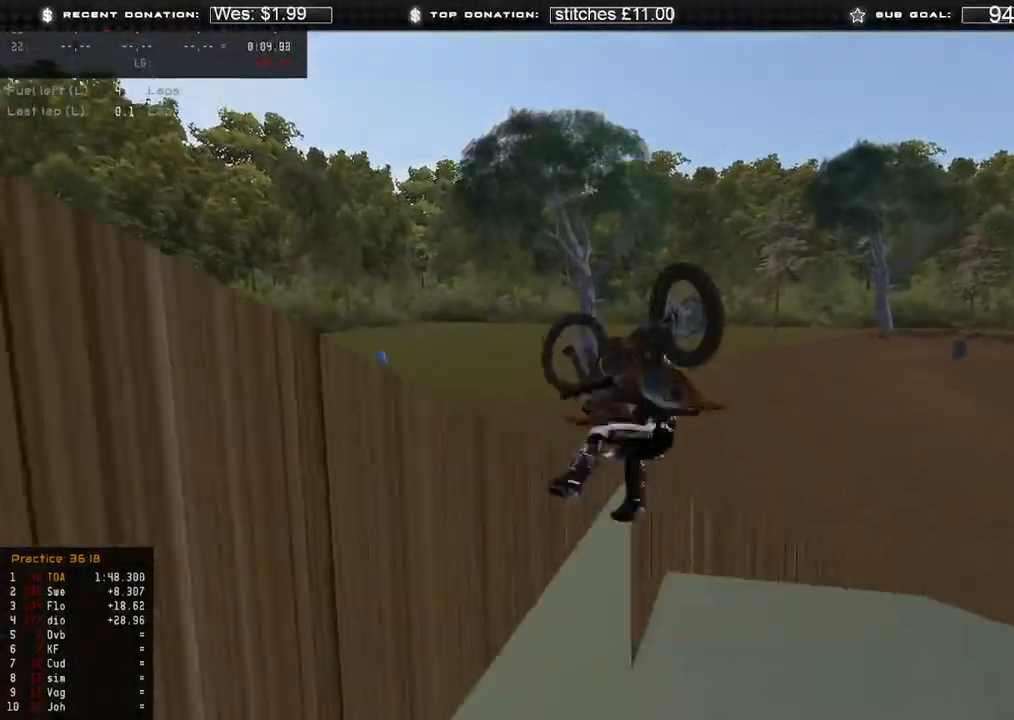
{"dt_ms": 500, "buttons": [], "left_stick": "center", "right_stick": "center", "events": []}
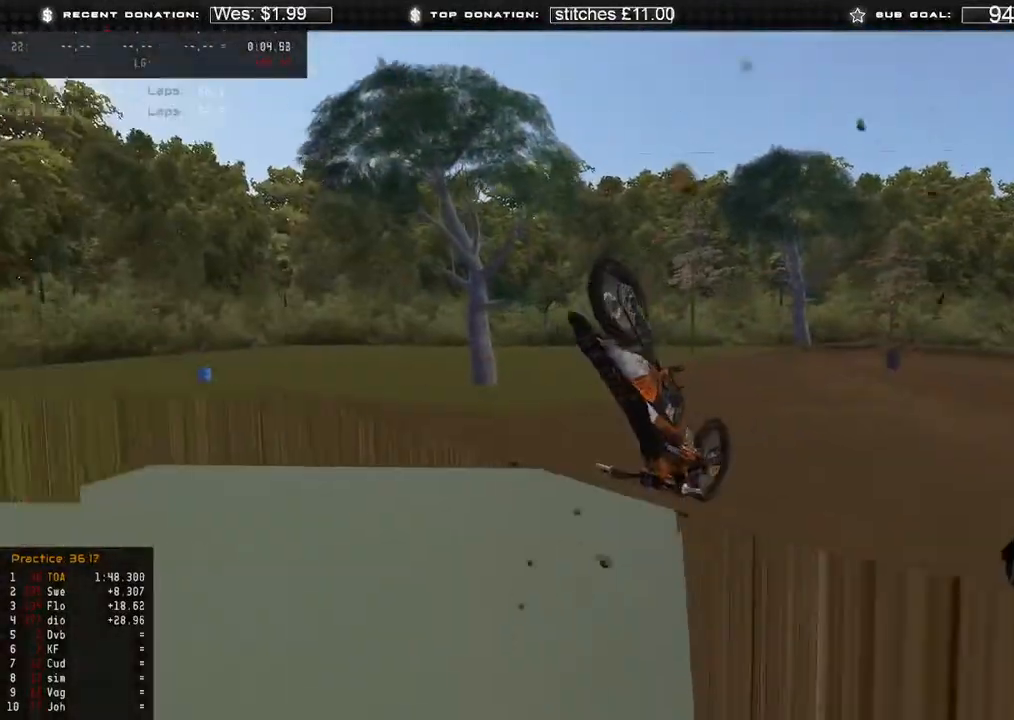
{"dt_ms": 500, "buttons": [], "left_stick": "center", "right_stick": "center", "events": []}
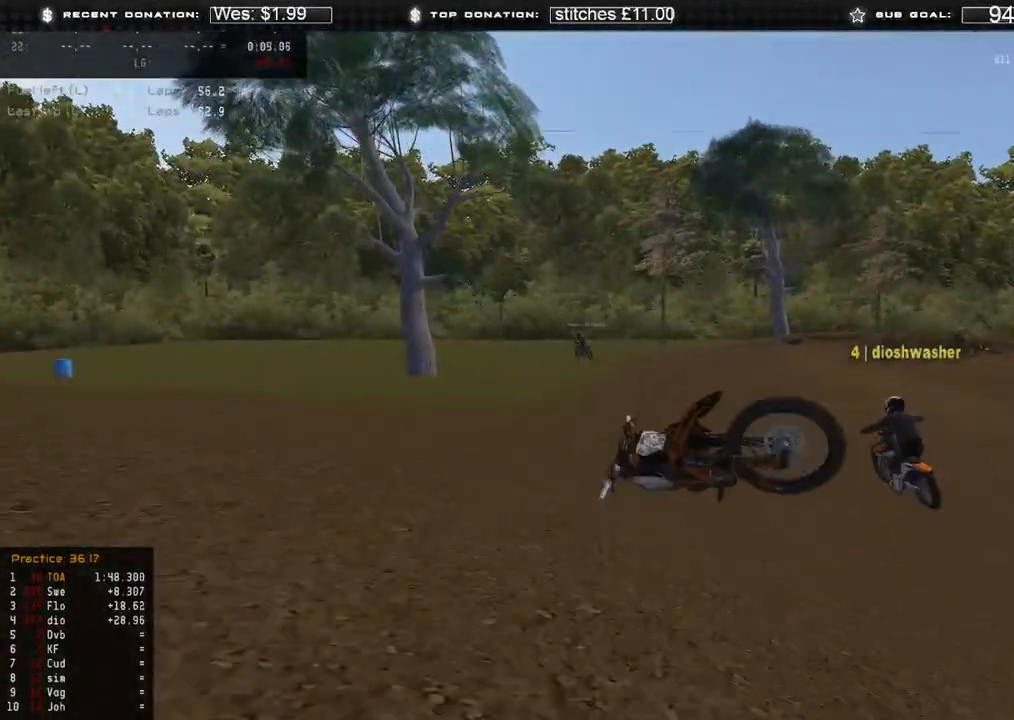
{"dt_ms": 500, "buttons": [], "left_stick": "center", "right_stick": "center", "events": []}
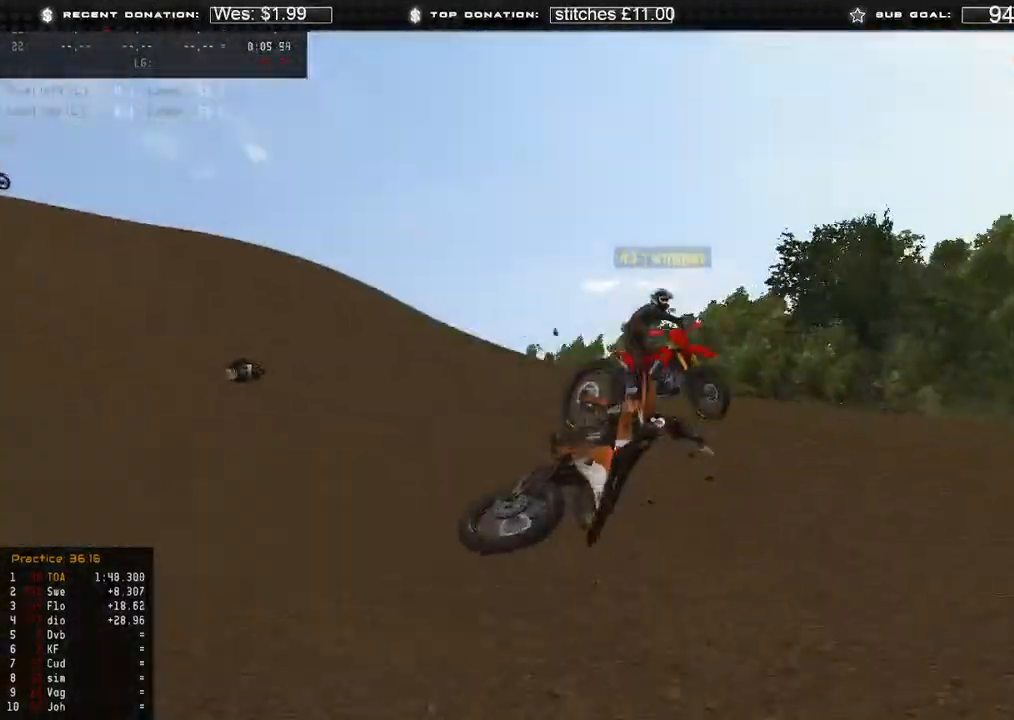
{"dt_ms": 500, "buttons": ["SELECT"], "left_stick": "center", "right_stick": "center", "events": [[417, "SELECT", "down"]]}
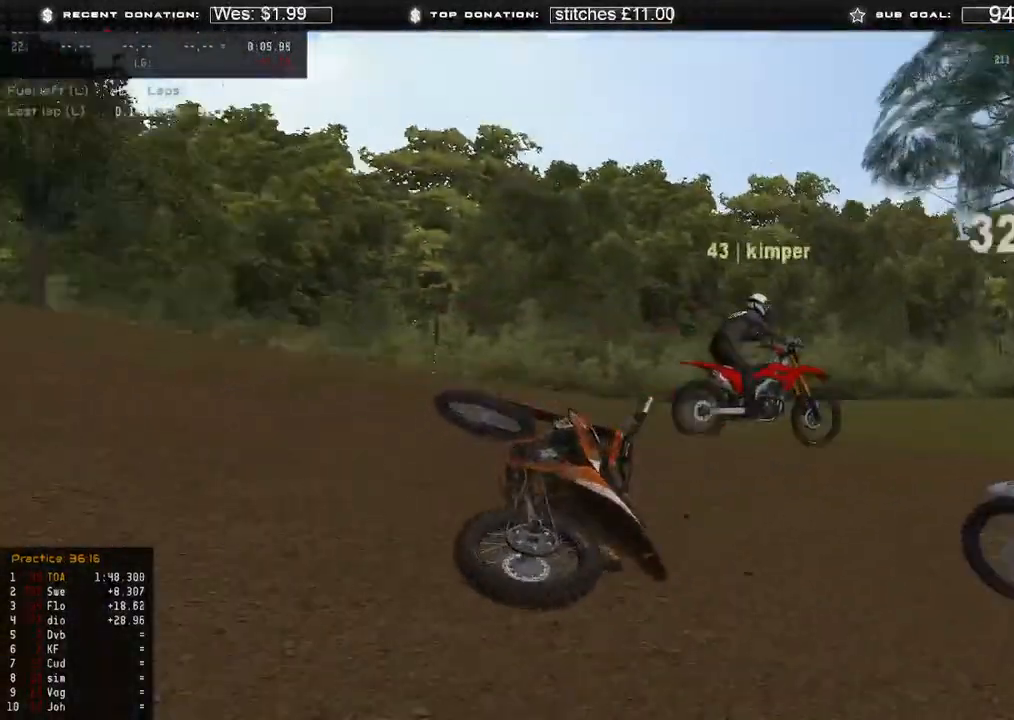
{"dt_ms": 1000, "buttons": ["R2", "DPAD_UP"], "left_stick": "down-right", "right_stick": "up-left"}
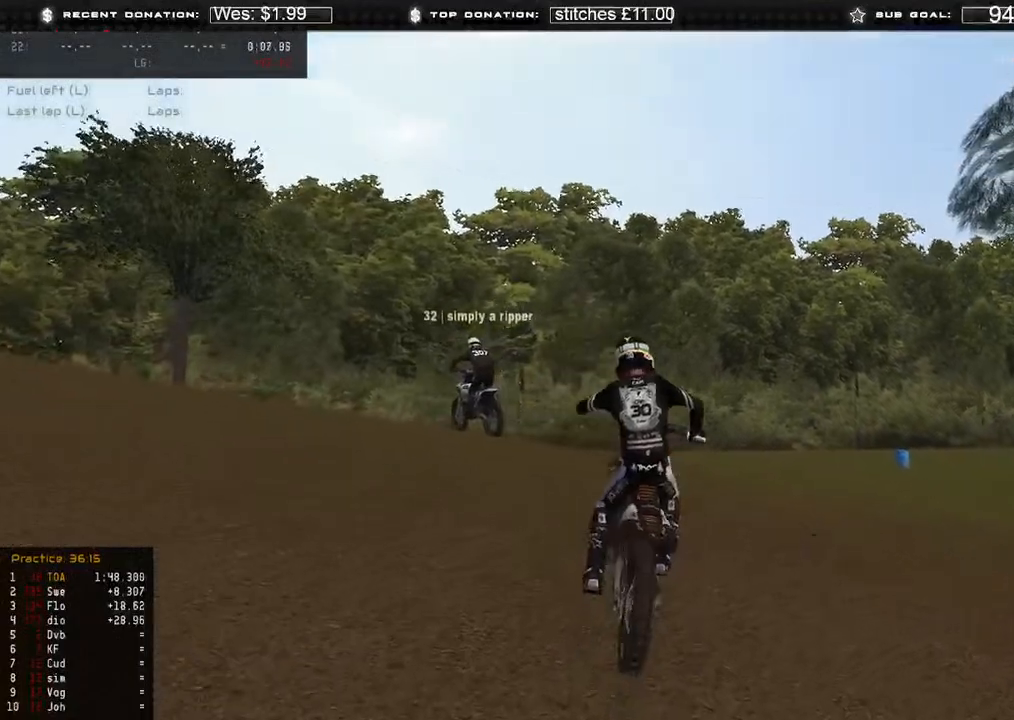
{"dt_ms": 500, "buttons": [], "left_stick": "down-right", "right_stick": "left", "events": [[33, "DPAD_UP", "up"], [400, "R2", "up"], [400, "right_stick", "left"]]}
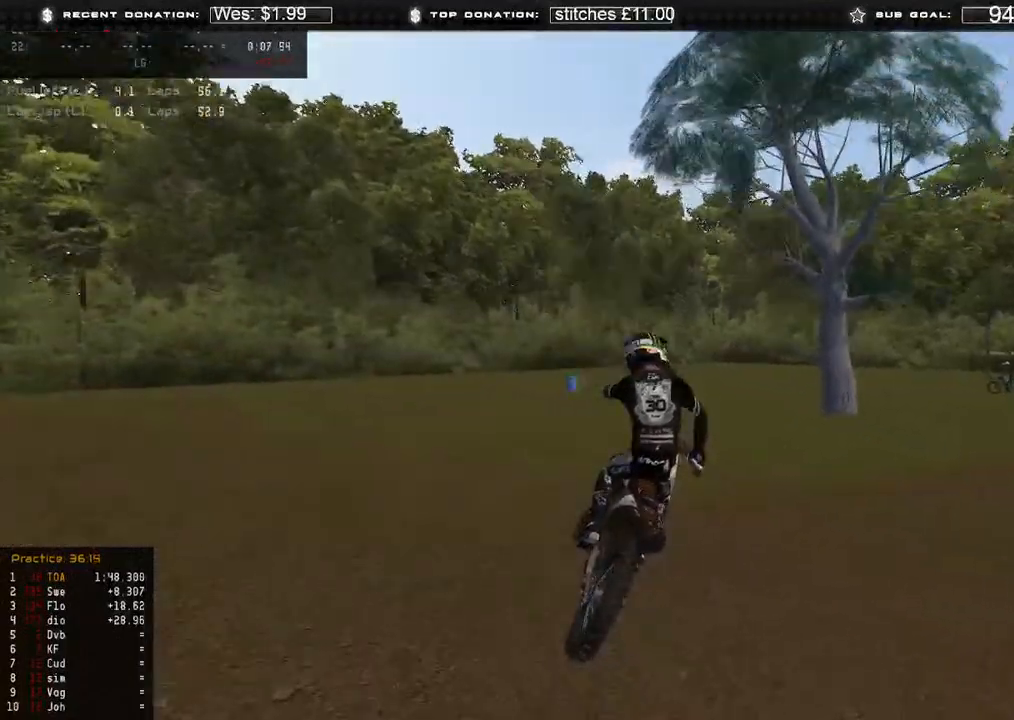
{"dt_ms": 500, "buttons": ["R2"], "left_stick": "down-right", "right_stick": "left", "events": [[117, "R2", "down"], [217, "R2", "up"], [350, "R2", "down"]]}
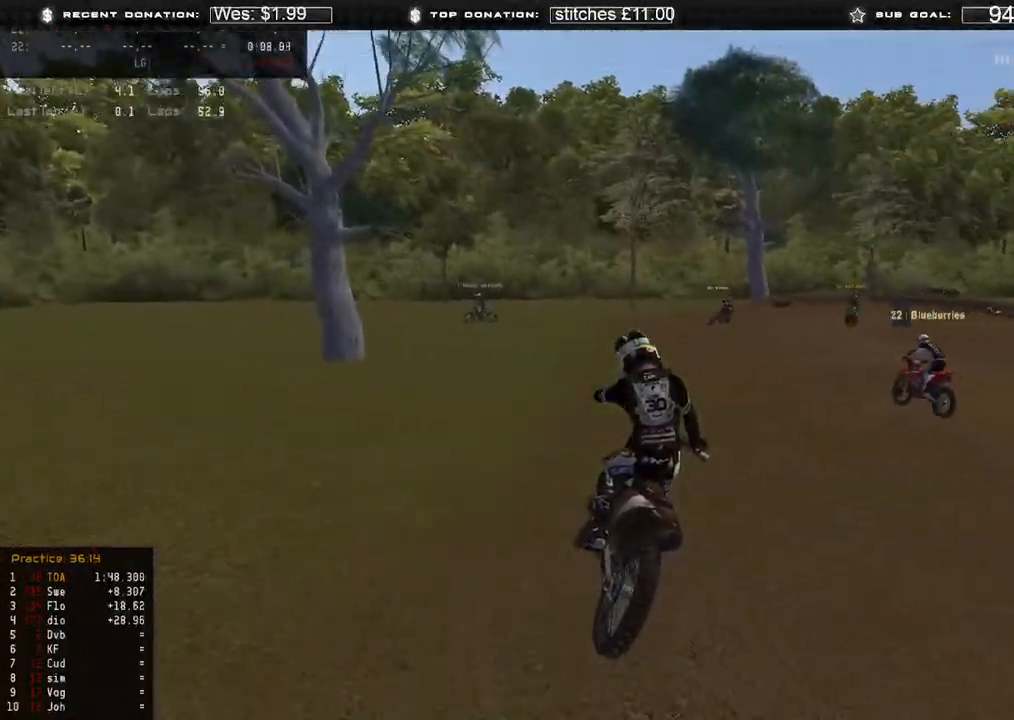
{"dt_ms": 500, "buttons": ["R2"], "left_stick": "center", "right_stick": "up-right", "events": [[33, "R2", "up"], [117, "R2", "down"], [117, "left_stick", "center"], [200, "right_stick", "up"], [300, "right_stick", "up-right"]]}
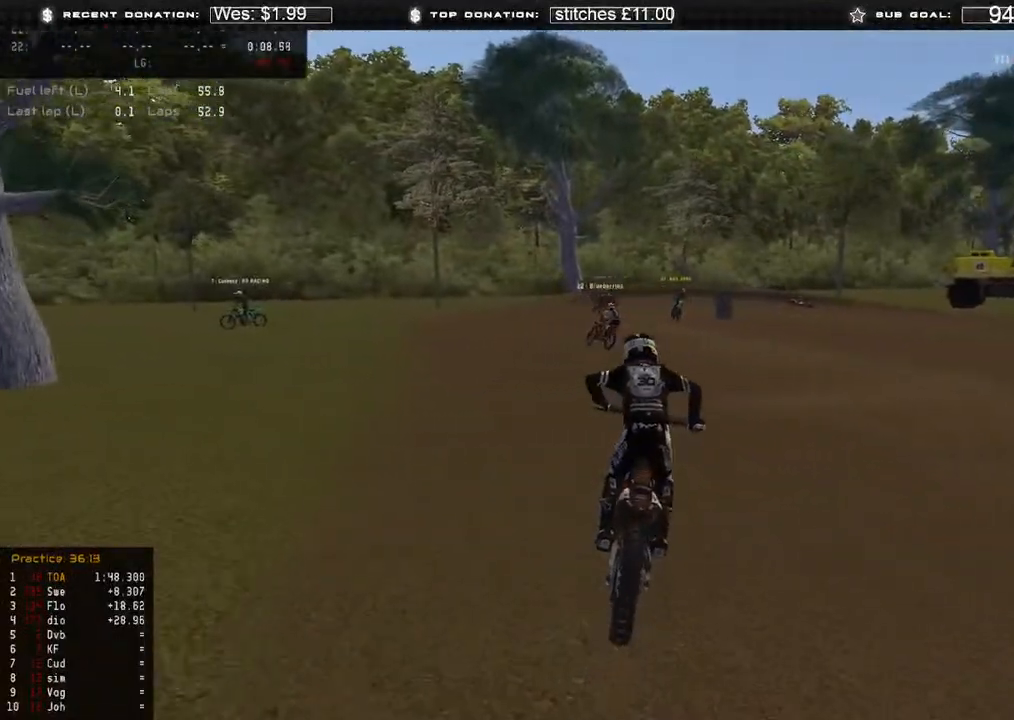
{"dt_ms": 500, "buttons": ["R2"], "left_stick": "up-left", "right_stick": "up-right", "events": [[200, "left_stick", "left"], [217, "R2", "up"], [300, "R2", "down"], [333, "left_stick", "up-left"]]}
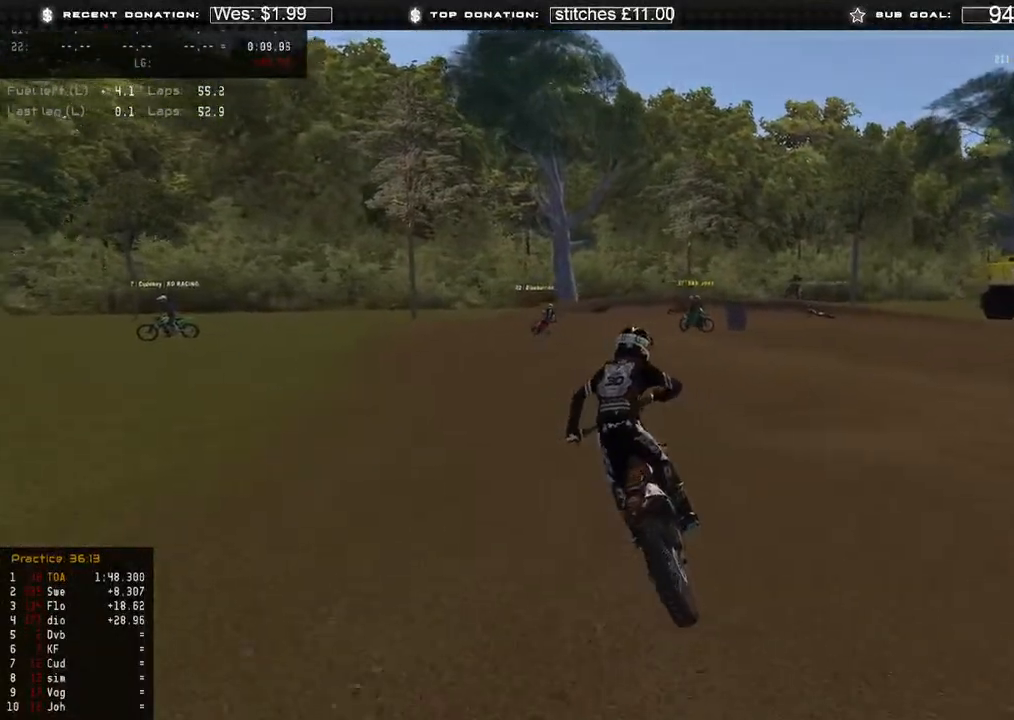
{"dt_ms": 500, "buttons": ["R2"], "left_stick": "right", "right_stick": "up-right", "events": [[200, "left_stick", "center"], [450, "left_stick", "right"]]}
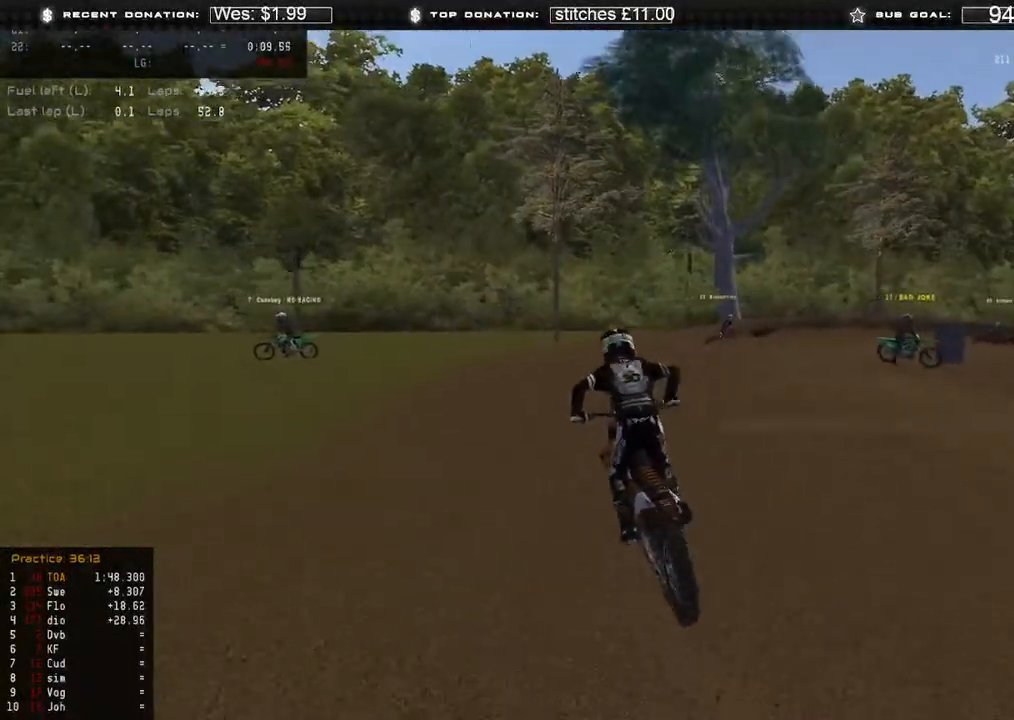
{"dt_ms": 500, "buttons": ["R2"], "left_stick": "up-right", "right_stick": "up", "events": [[33, "R2", "up"], [50, "right_stick", "center"], [83, "R2", "down"], [167, "left_stick", "up-right"], [300, "right_stick", "up"]]}
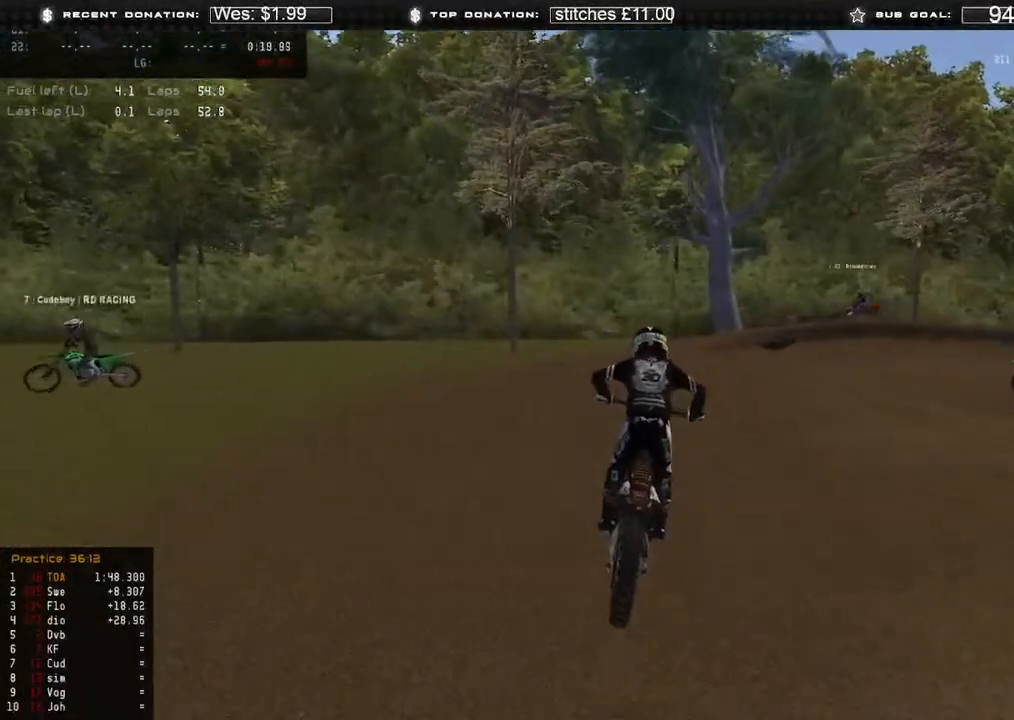
{"dt_ms": 500, "buttons": ["L2", "R2"], "left_stick": "up-right", "right_stick": "center", "events": [[67, "R3", "down"], [67, "right_stick", "center"], [150, "R2", "up"], [150, "R3", "up"], [167, "right_stick", "down-left"], [267, "L2", "down"], [350, "right_stick", "center"], [383, "R2", "down"]]}
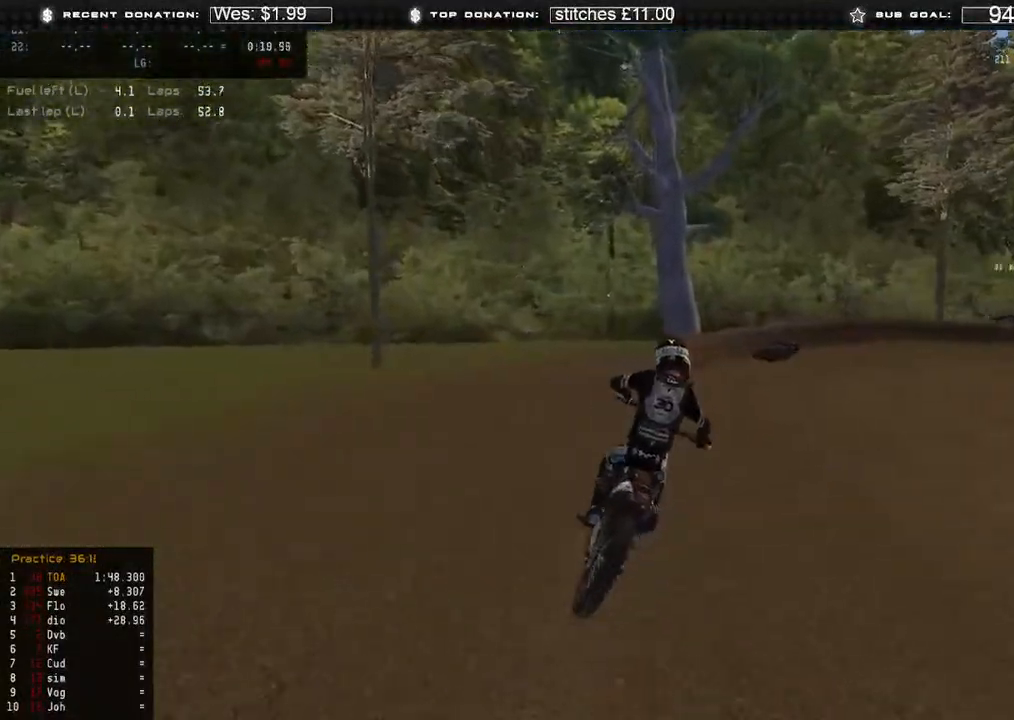
{"dt_ms": 500, "buttons": ["L2"], "left_stick": "up-right", "right_stick": "center", "events": [[83, "R2", "up"]]}
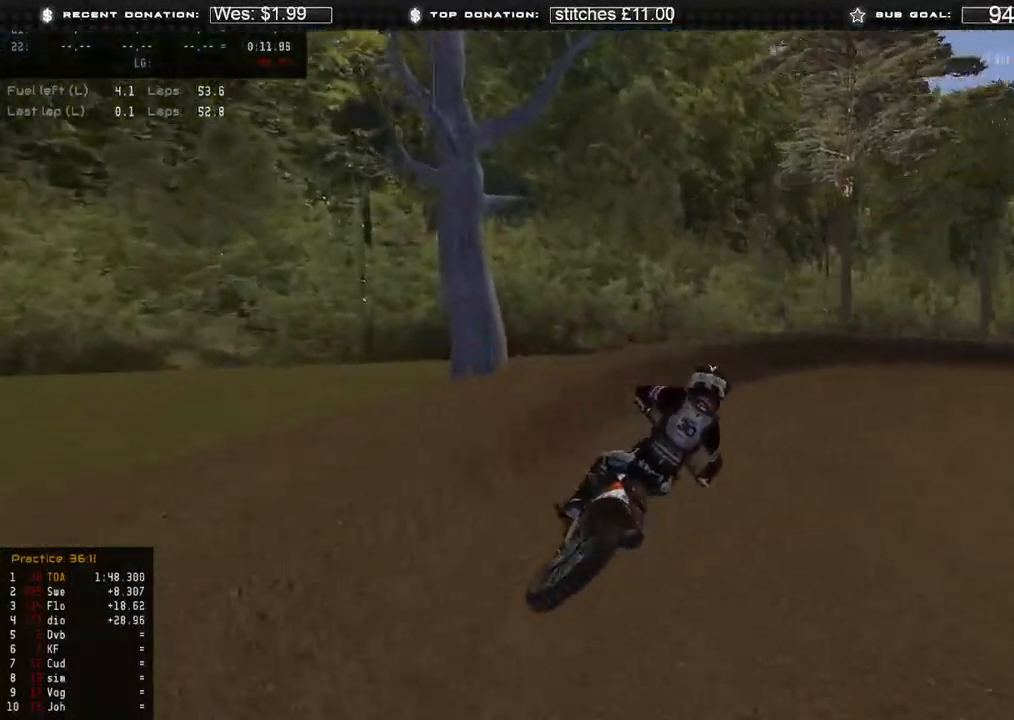
{"dt_ms": 500, "buttons": ["R2"], "left_stick": "up-right", "right_stick": "center", "events": [[67, "R2", "down"], [133, "L2", "up"]]}
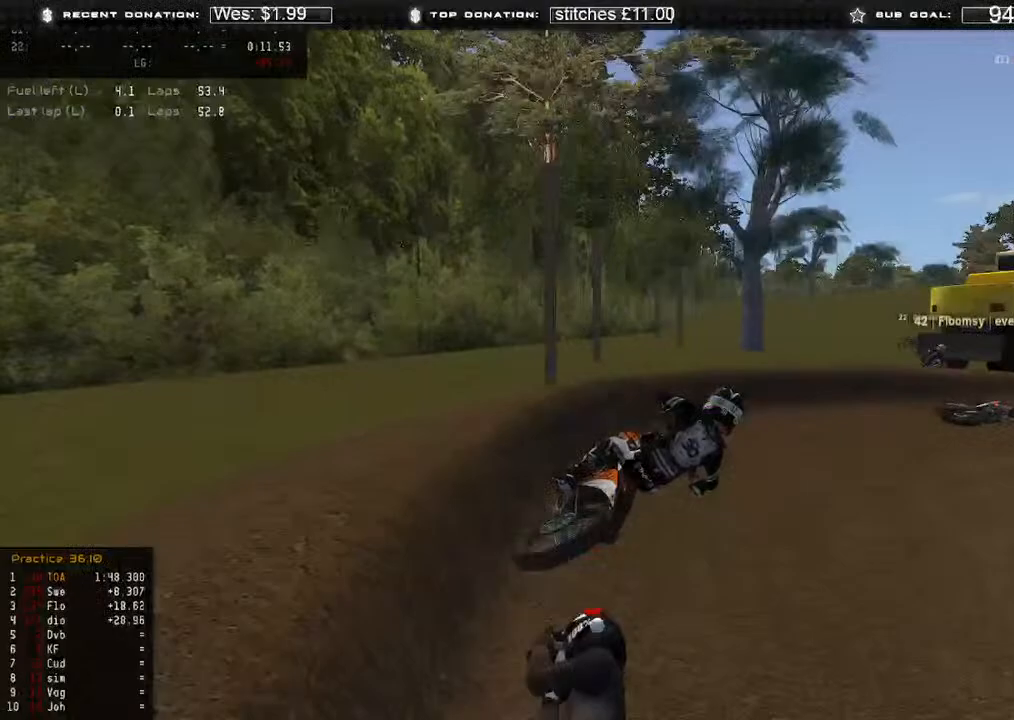
{"dt_ms": 500, "buttons": ["R2"], "left_stick": "up-right", "right_stick": "center", "events": [[250, "R2", "up"], [317, "R2", "down"]]}
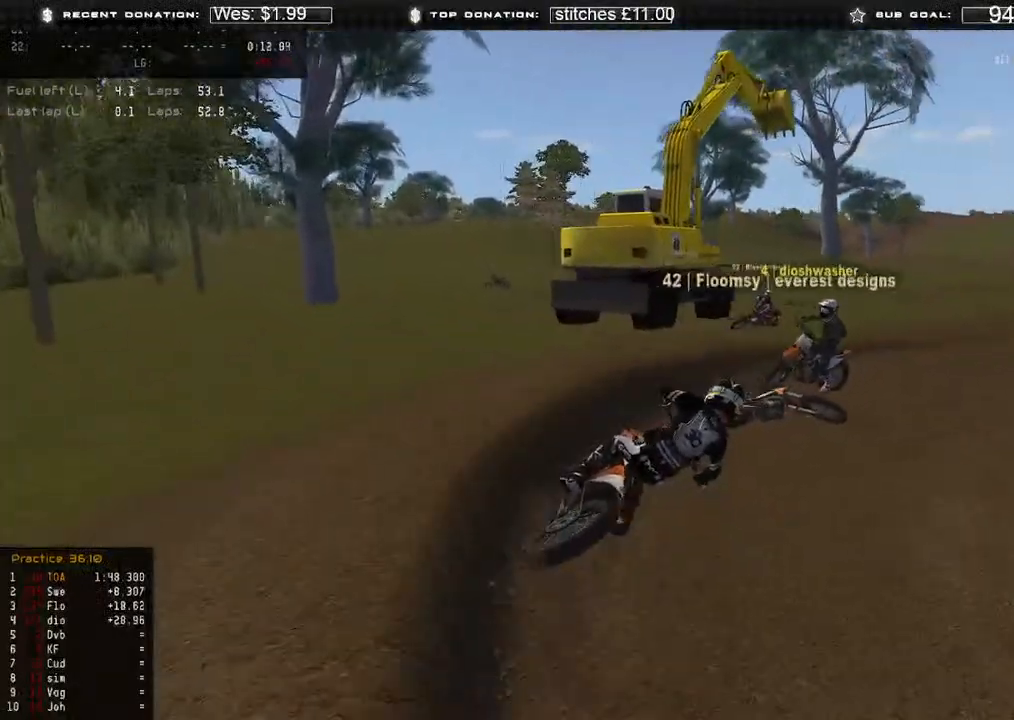
{"dt_ms": 500, "buttons": [], "left_stick": "up-right", "right_stick": "center", "events": [[117, "R2", "up"], [200, "R2", "down"], [483, "R2", "up"]]}
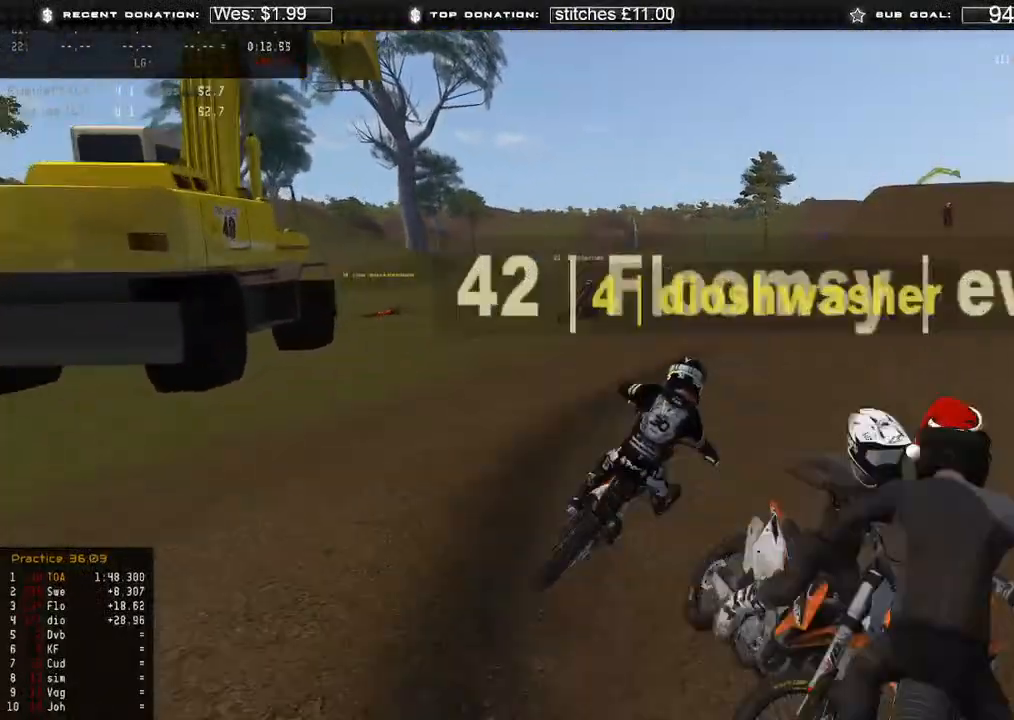
{"dt_ms": 500, "buttons": ["R2"], "left_stick": "up-right", "right_stick": "center", "events": [[167, "R2", "down"], [200, "right_stick", "down-left"], [350, "R2", "up"], [483, "R2", "down"], [483, "right_stick", "center"]]}
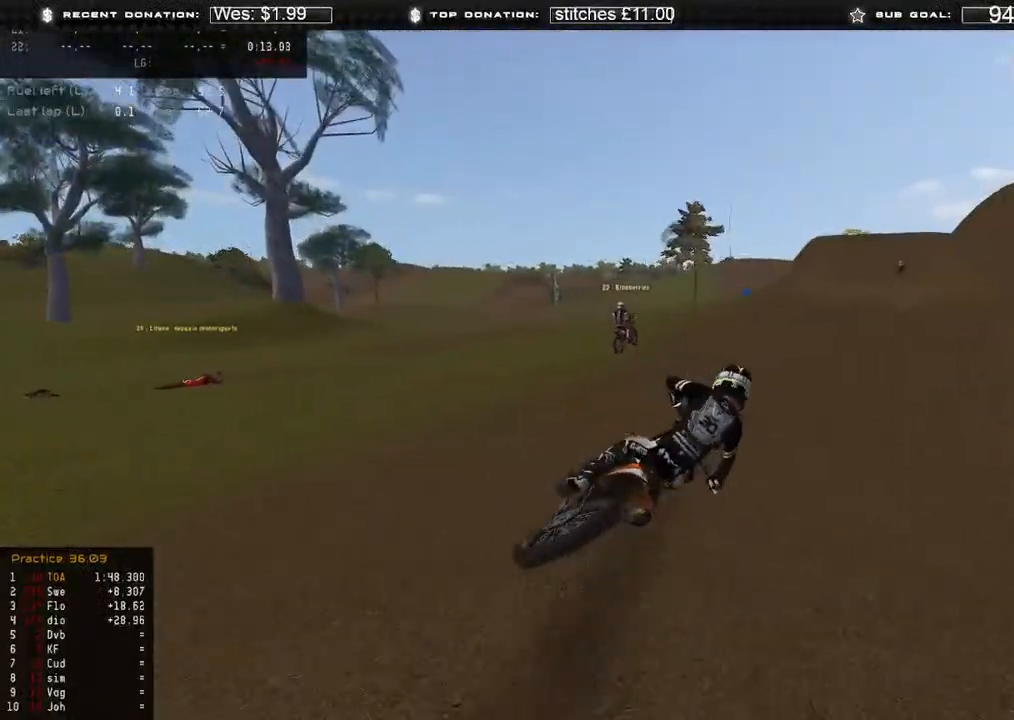
{"dt_ms": 500, "buttons": ["R2"], "left_stick": "up", "right_stick": "center", "events": [[167, "right_stick", "up"], [250, "R2", "up"], [250, "left_stick", "up"], [300, "right_stick", "center"], [383, "R2", "down"], [400, "R3", "down"], [483, "R3", "up"]]}
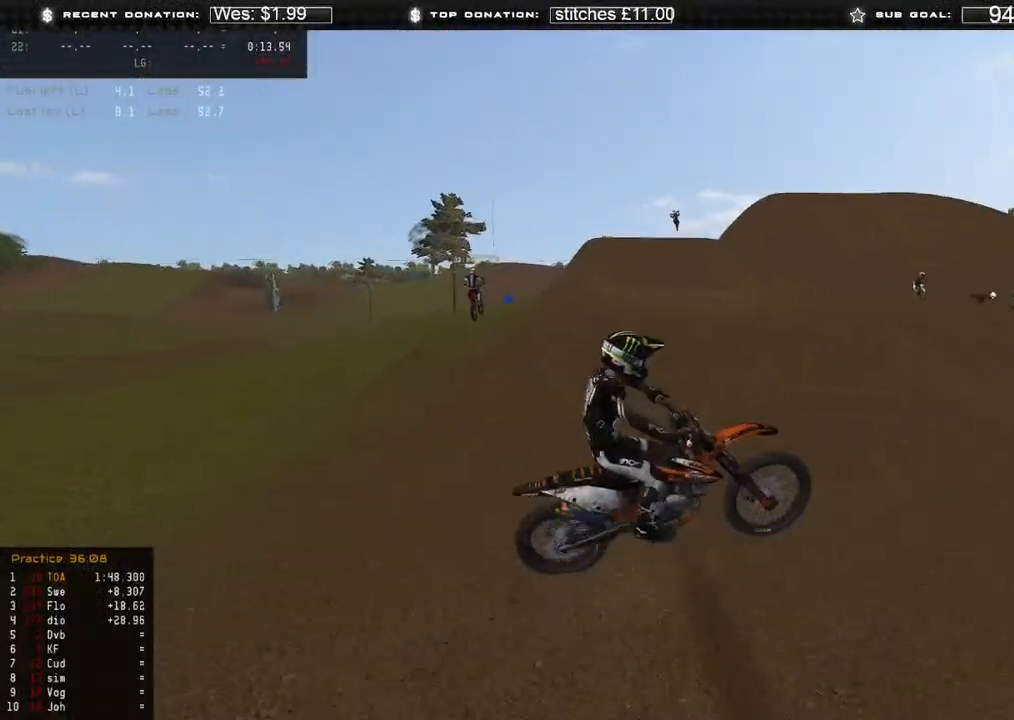
{"dt_ms": 500, "buttons": ["R2"], "left_stick": "right", "right_stick": "up", "events": [[33, "R2", "up"], [50, "left_stick", "center"], [183, "R2", "down"], [183, "right_stick", "up"], [233, "left_stick", "up-right"], [283, "left_stick", "right"]]}
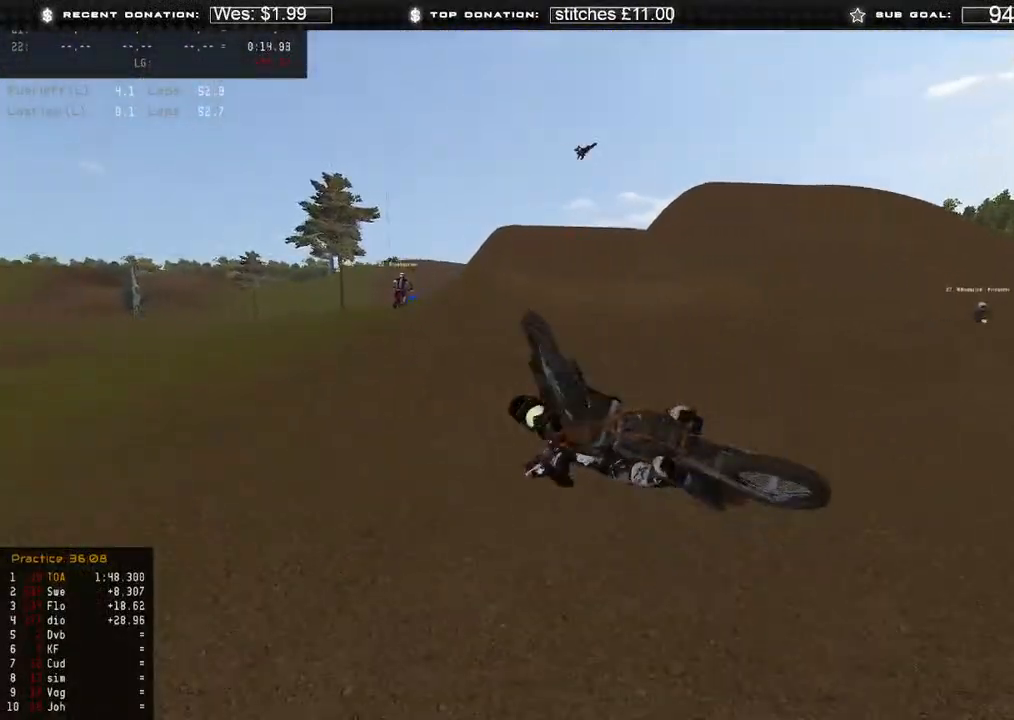
{"dt_ms": 500, "buttons": [], "left_stick": "center", "right_stick": "center", "events": [[117, "R3", "down"], [167, "right_stick", "center"], [200, "R2", "up"], [217, "R3", "up"], [233, "left_stick", "center"], [383, "R3", "down"], [450, "R3", "up"]]}
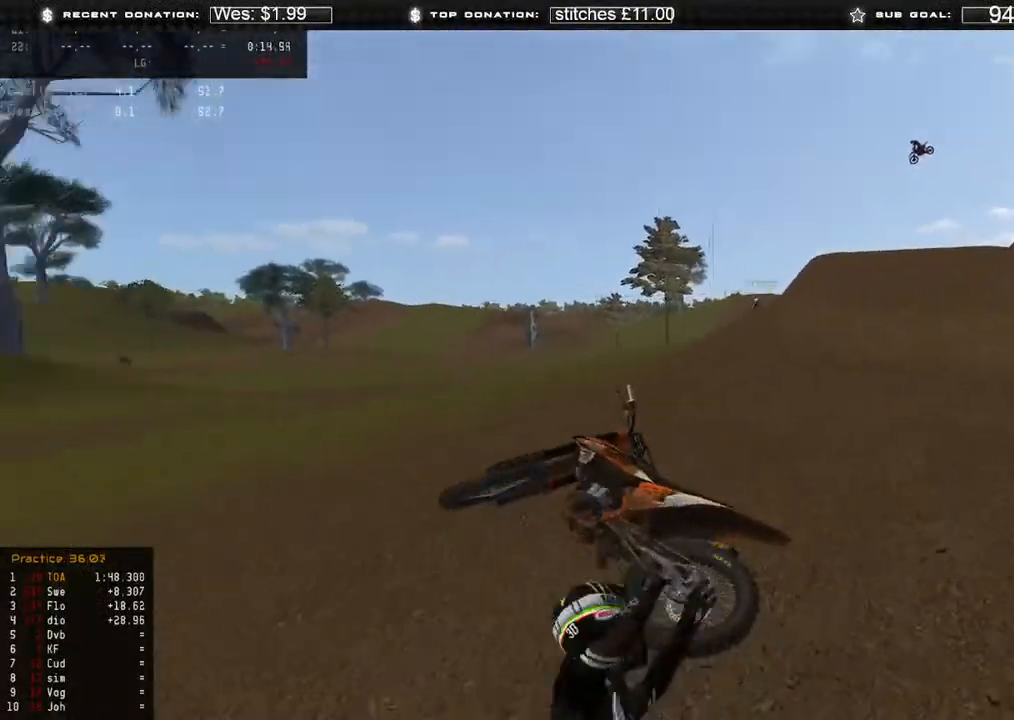
{"dt_ms": 500, "buttons": ["DPAD_UP"], "left_stick": "down-right", "right_stick": "center", "events": [[117, "SELECT", "down"], [217, "SELECT", "up"], [483, "DPAD_UP", "down"], [500, "left_stick", "down-right"]]}
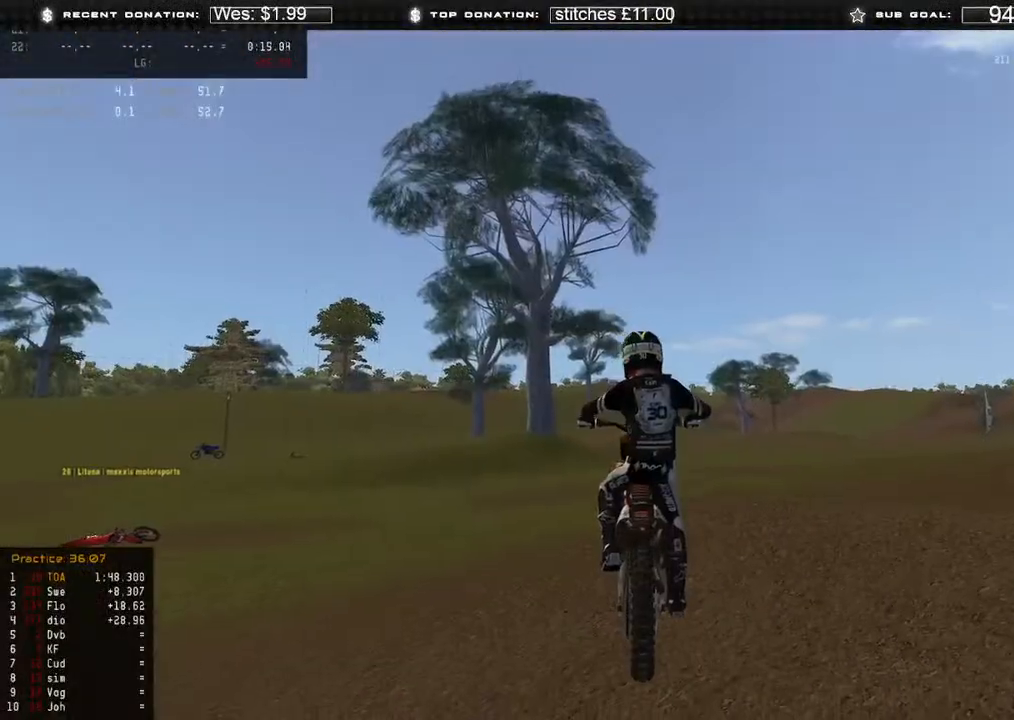
{"dt_ms": 500, "buttons": ["L3", "DPAD_UP"], "left_stick": "center", "right_stick": "center", "events": [[83, "B", "down"], [217, "B", "up"], [217, "left_stick", "center"], [450, "L3", "down"]]}
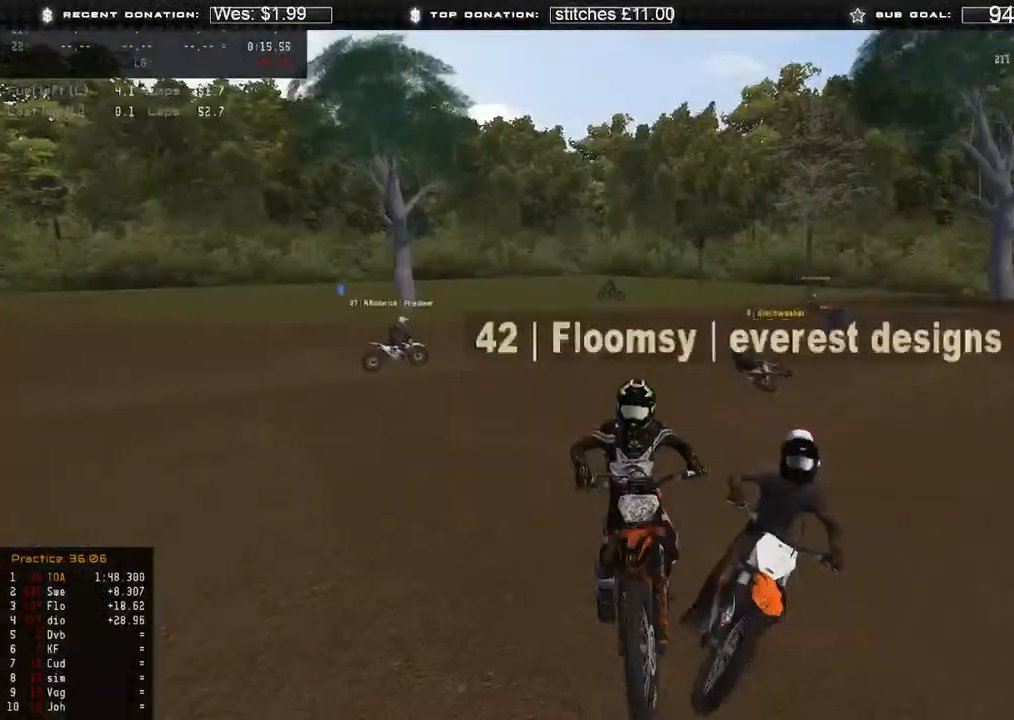
{"dt_ms": 500, "buttons": ["L3", "DPAD_UP"], "left_stick": "down-right", "right_stick": "center", "events": [[50, "left_stick", "down-right"]]}